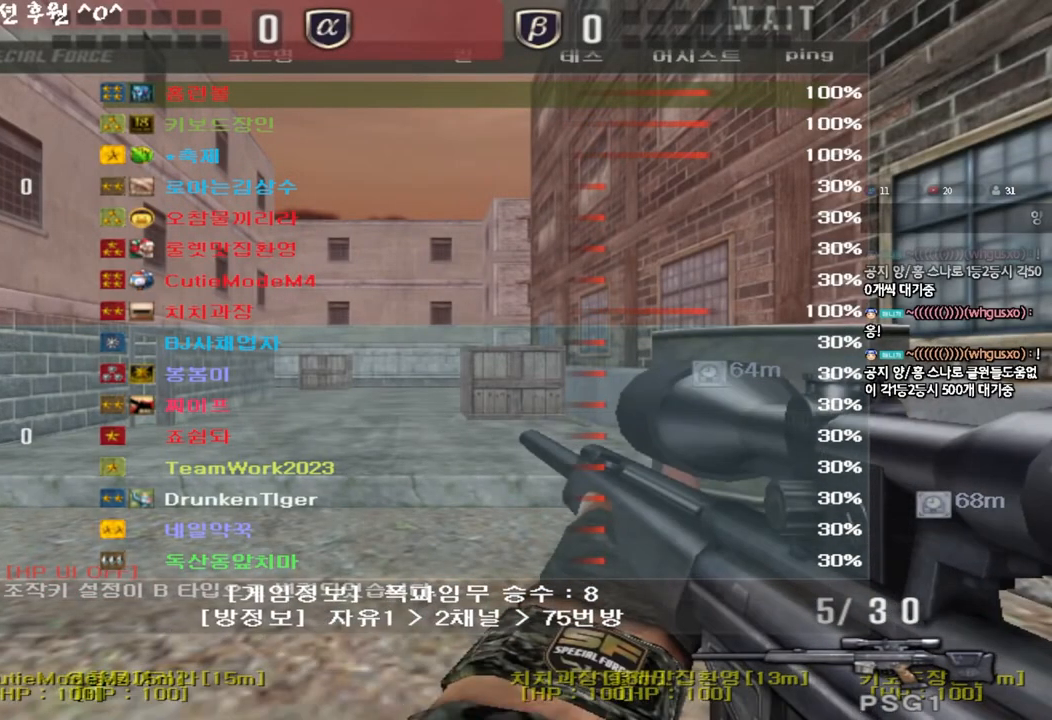
Gameplay with keyboard; each line is a JSON object with the keys held at the frame after it. "events" lists presses ("down") and releases ("up") of "a", "ctrl", "d", "e", "f", "q", "r", "s", "shift", "space", "tab" and "w" between this image and that frame as [ms after this image, input, new state], when the widget could be followed in between. No other keys are recorded. Mouse input is not recorded.
{"keys": ["a", "w"], "events": [[50, "a", "down"], [50, "w", "down"]]}
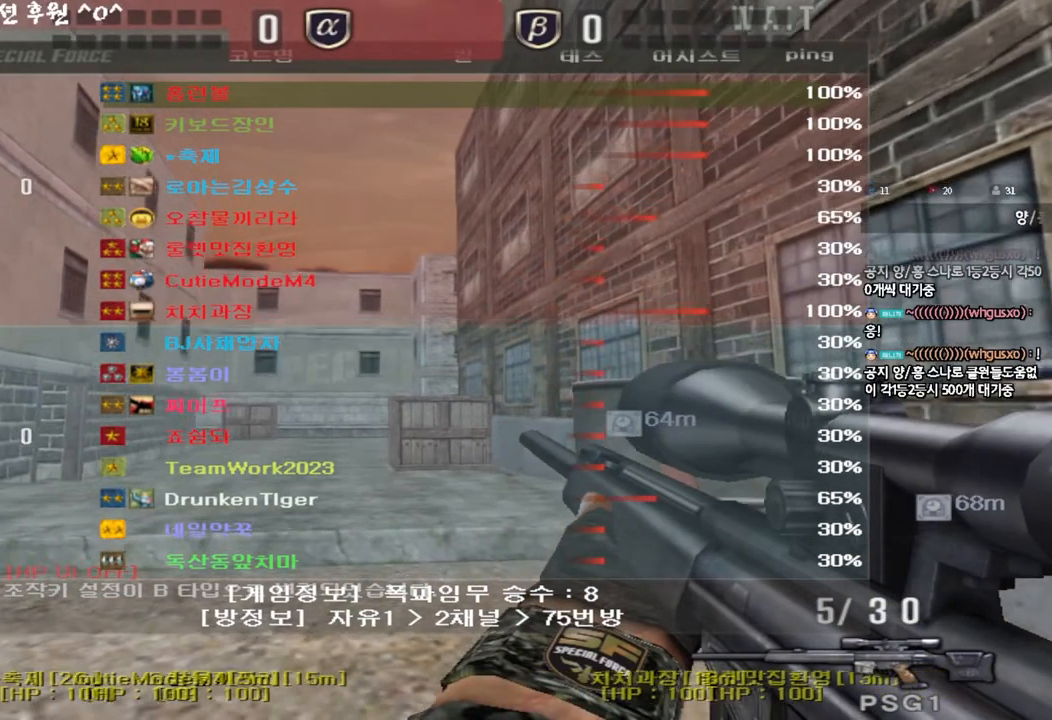
{"keys": ["a", "w"], "events": []}
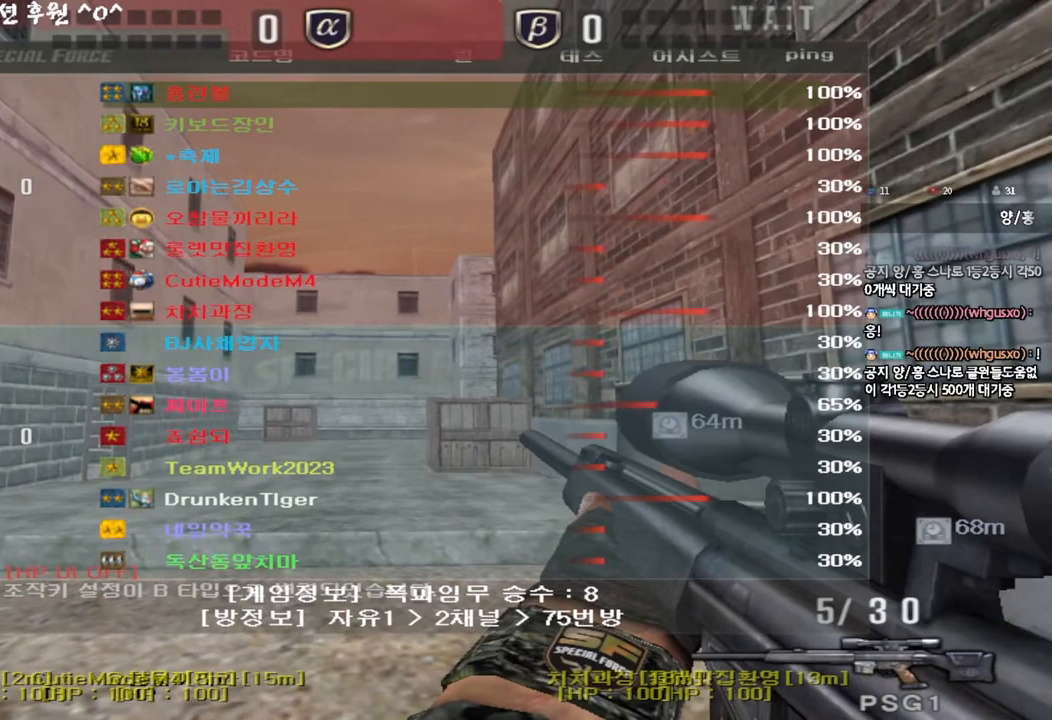
{"keys": ["a", "w"], "events": []}
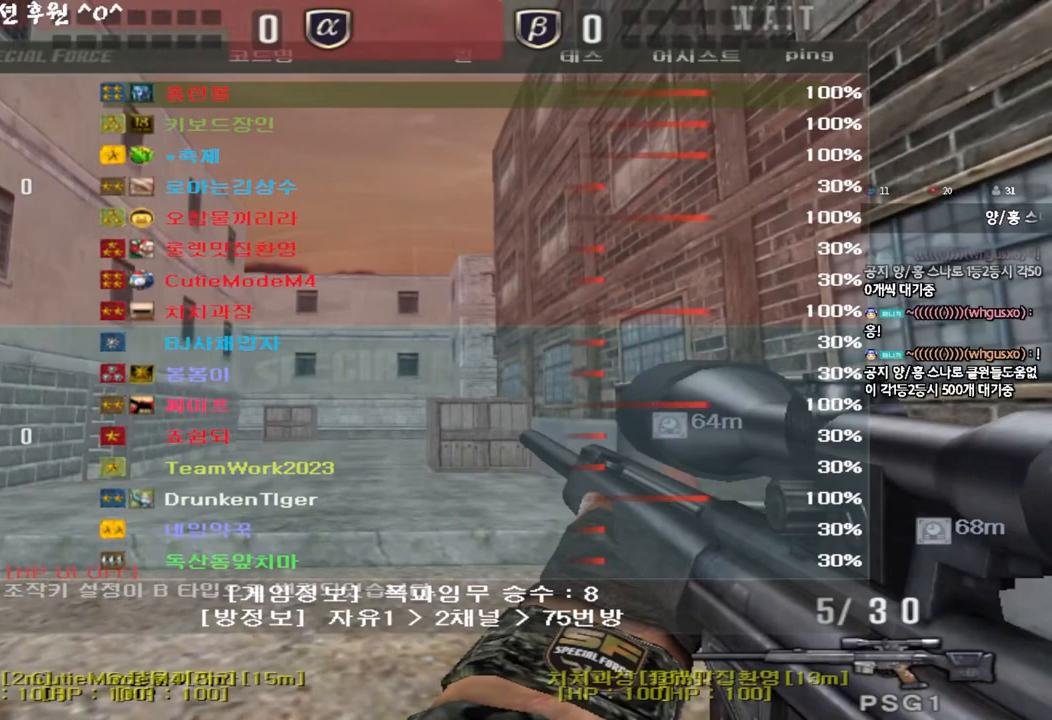
{"keys": ["a", "w"], "events": []}
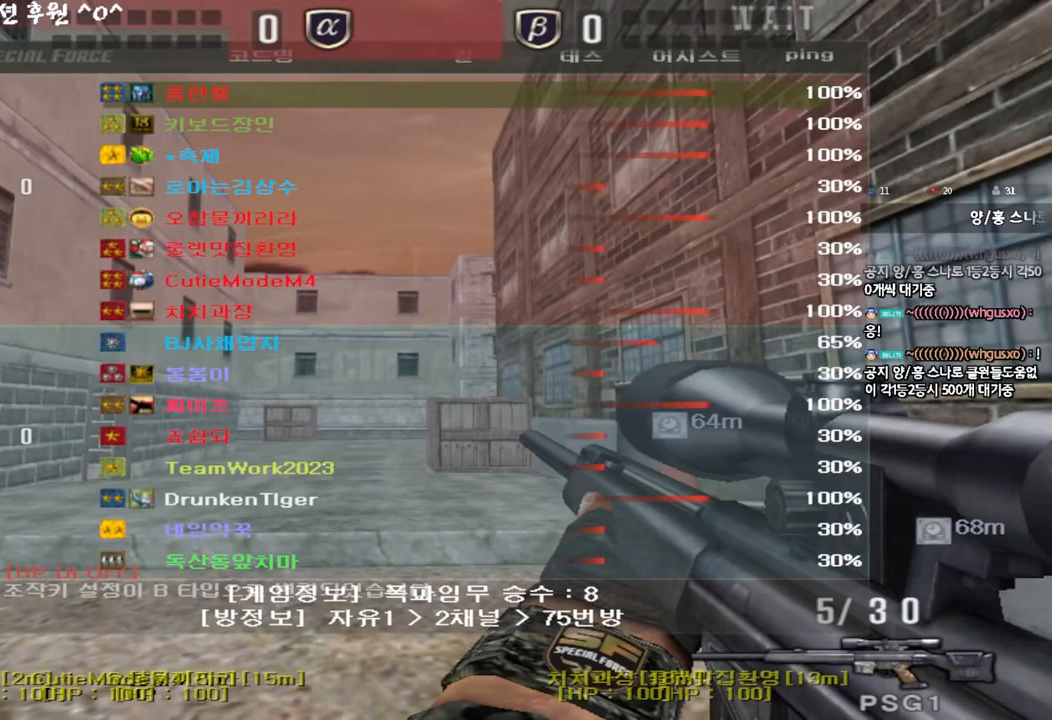
{"keys": ["a", "w"], "events": []}
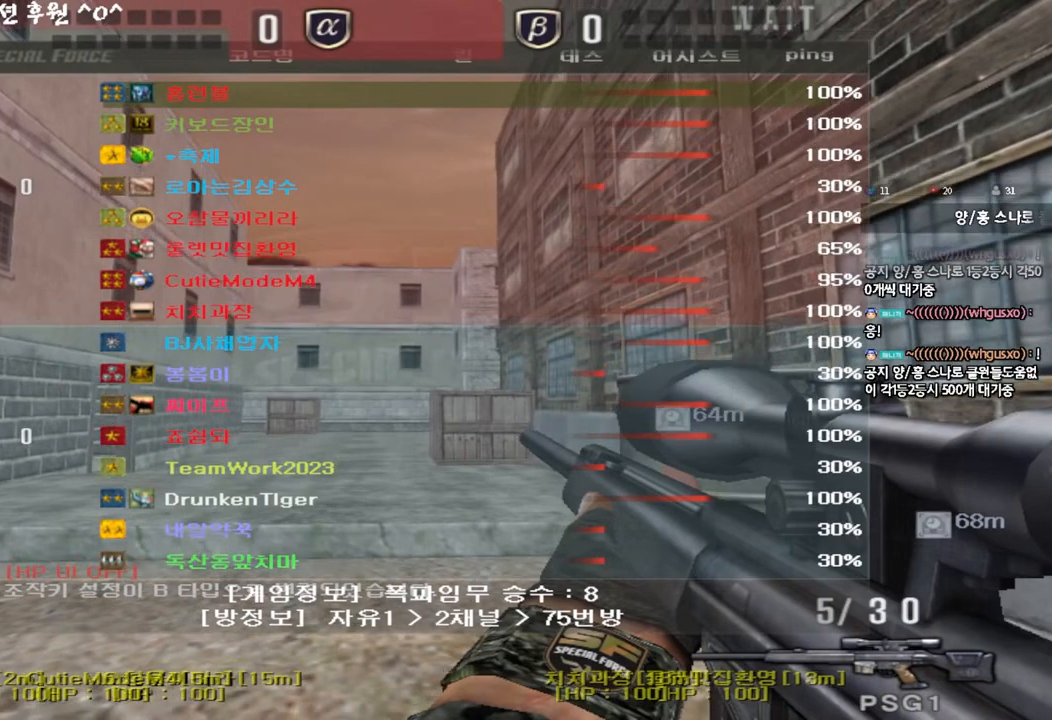
{"keys": ["a", "w"], "events": []}
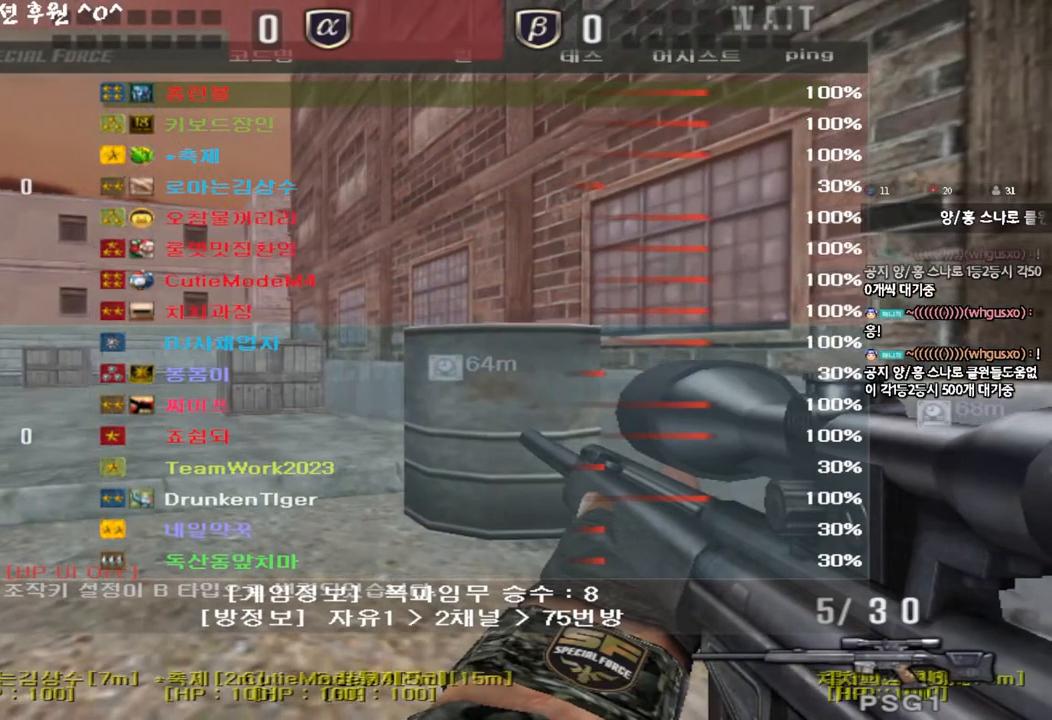
{"keys": ["a", "w"], "events": []}
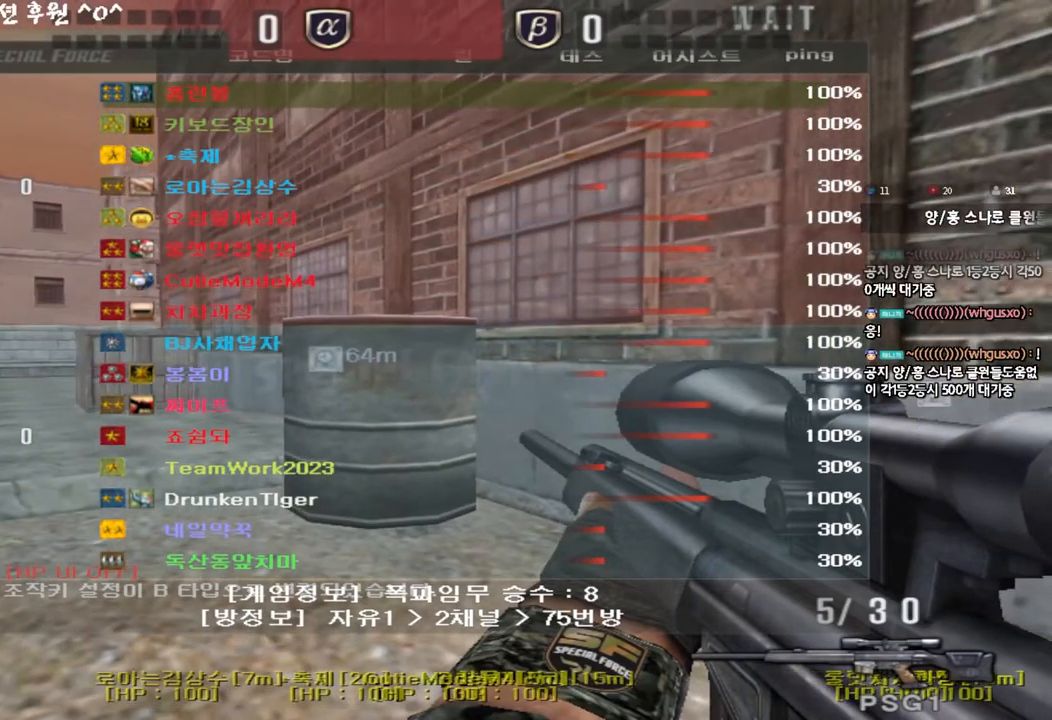
{"keys": ["a", "w"], "events": []}
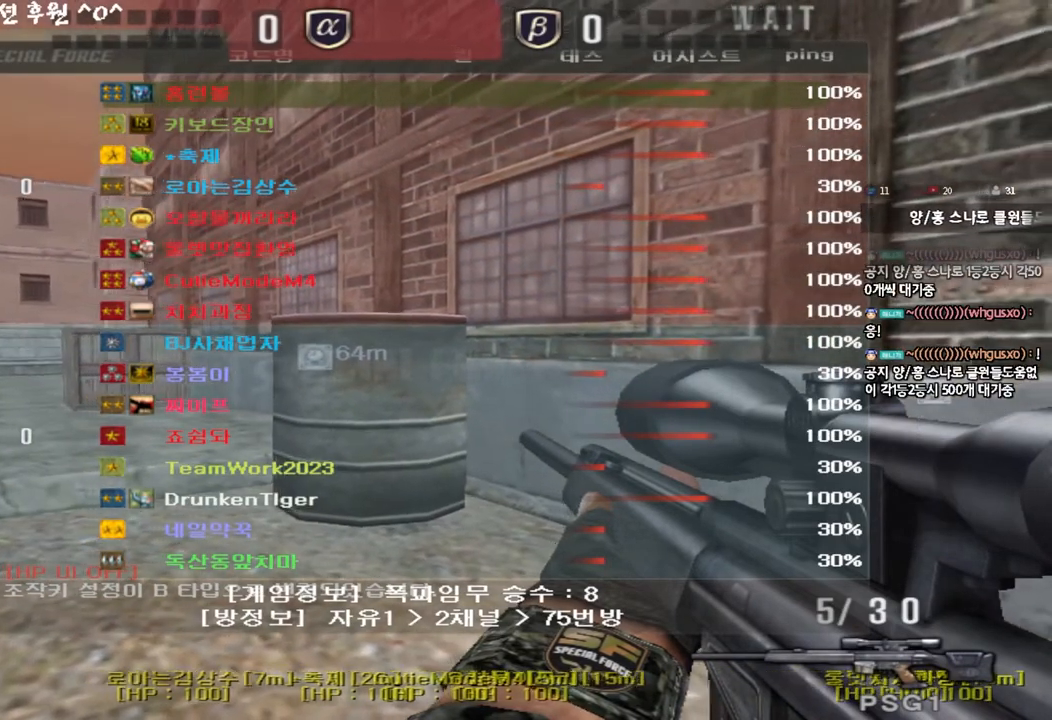
{"keys": ["a", "w"], "events": [[150, "a", "up"], [150, "w", "up"], [300, "a", "down"], [300, "w", "down"]]}
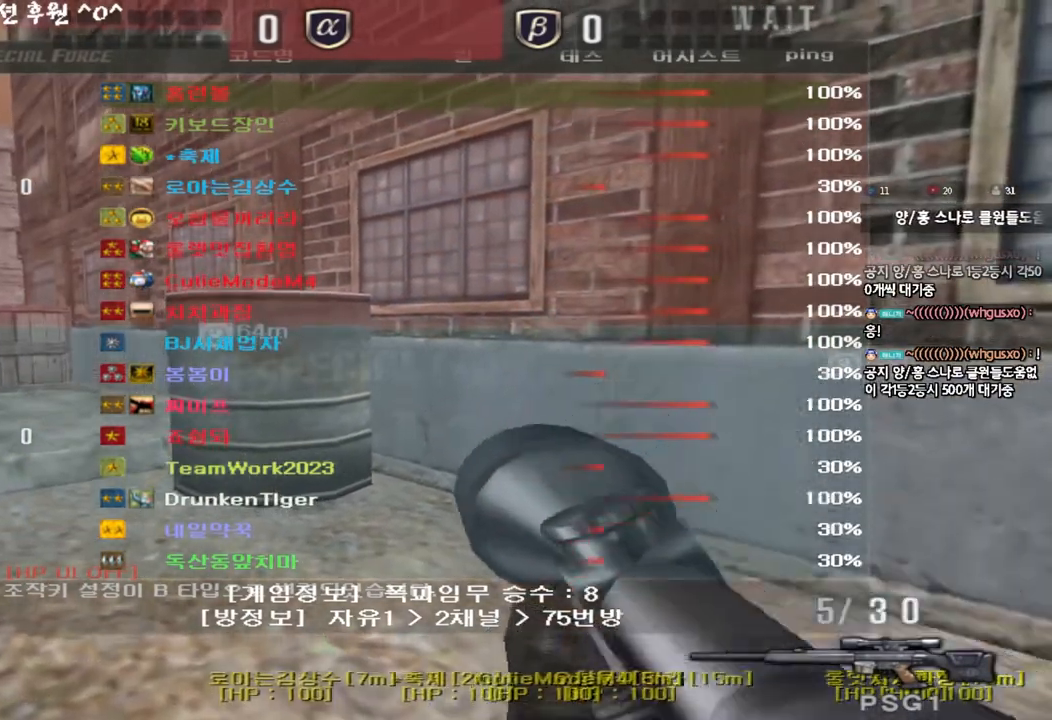
{"keys": ["a", "w"], "events": []}
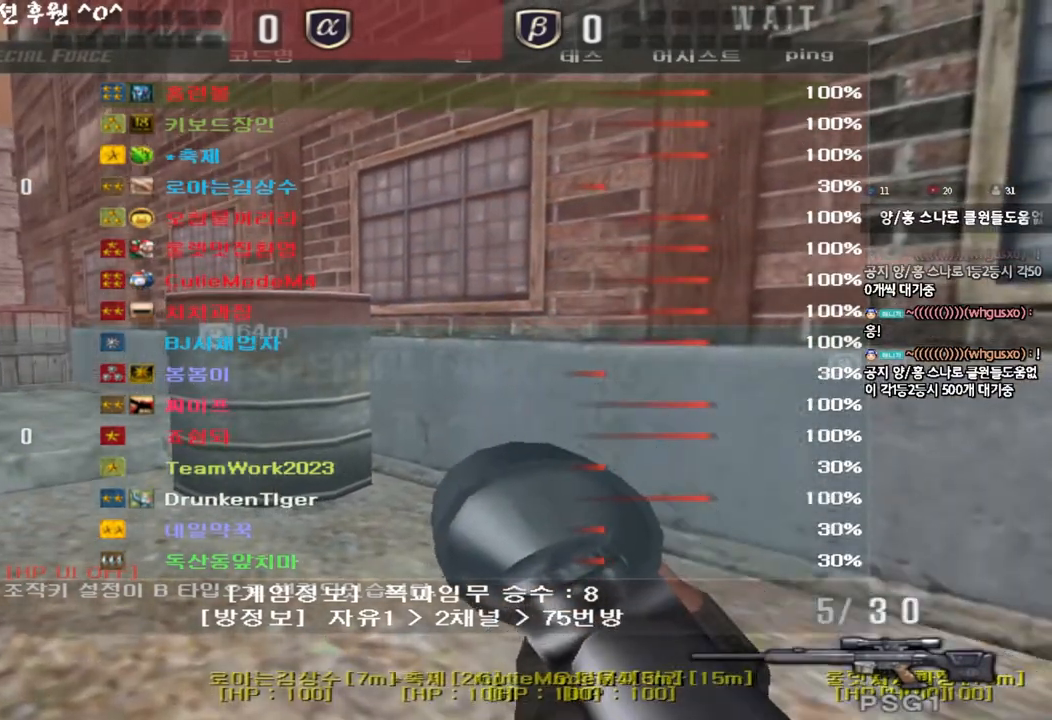
{"keys": ["a", "w"], "events": []}
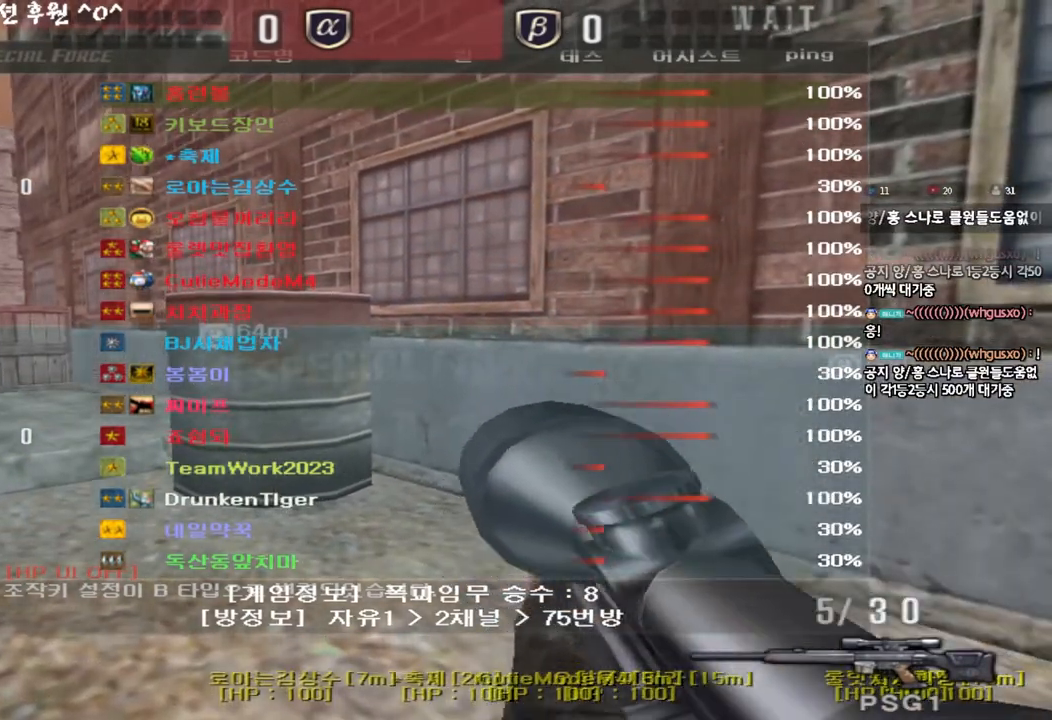
{"keys": ["a", "w"], "events": []}
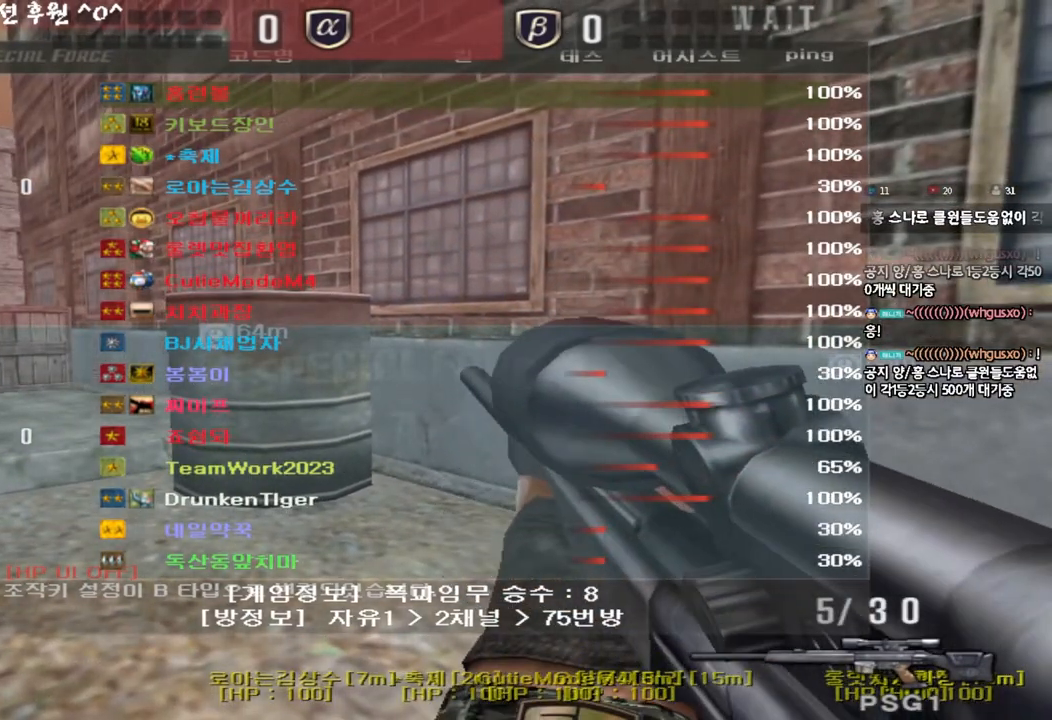
{"keys": ["a", "w"], "events": []}
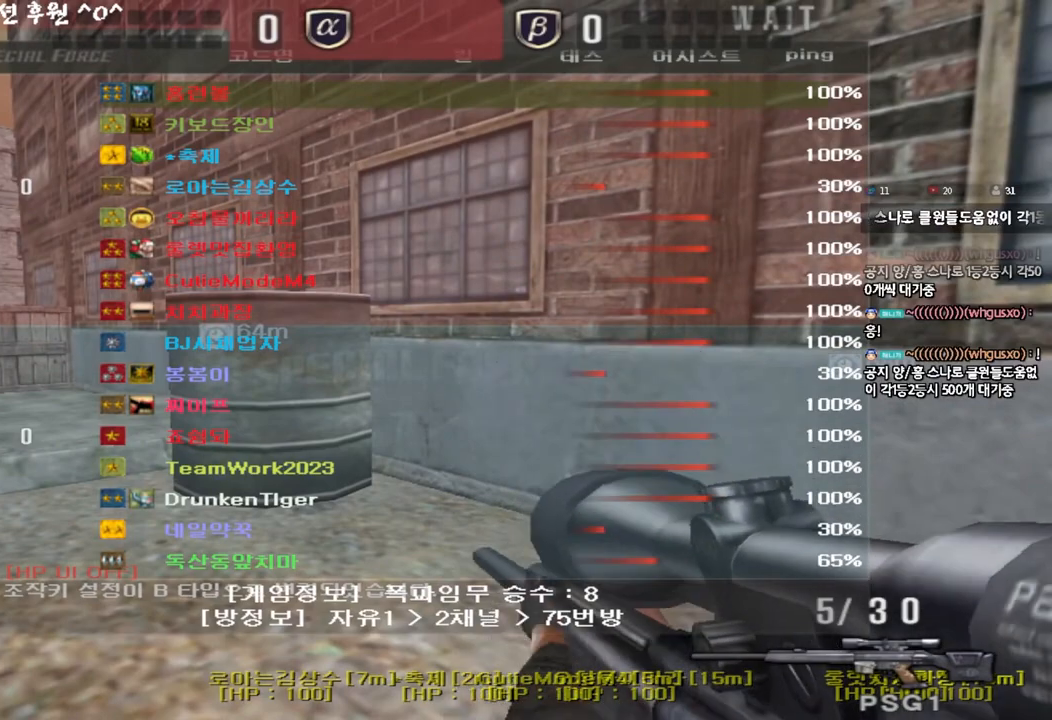
{"keys": ["a", "w"], "events": []}
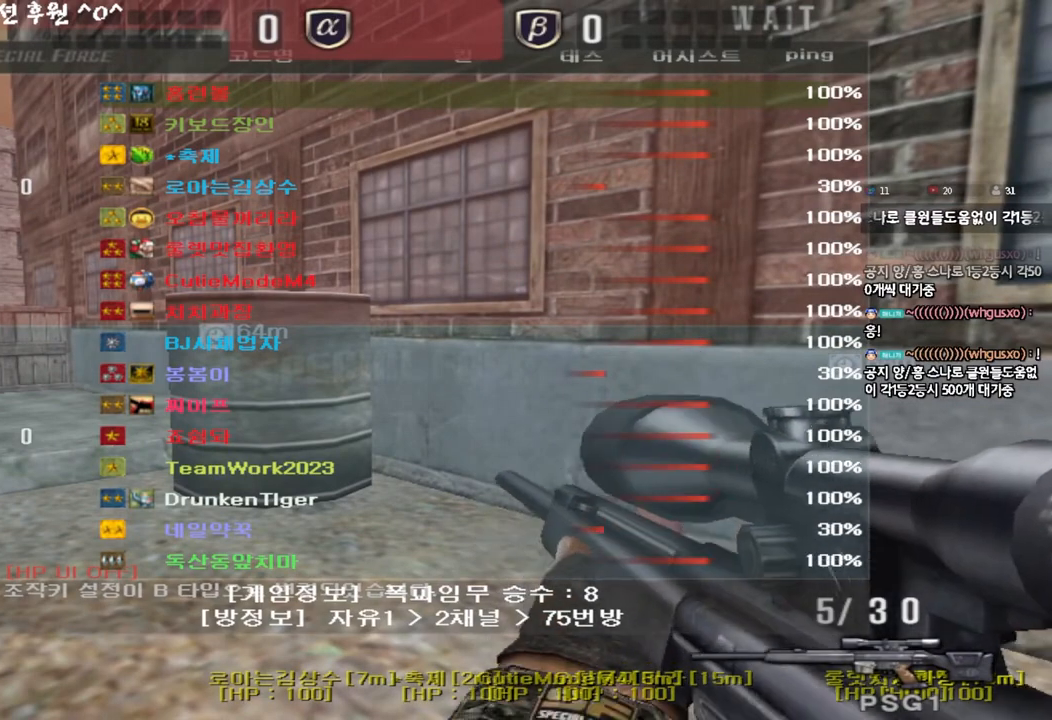
{"keys": ["a", "w"], "events": []}
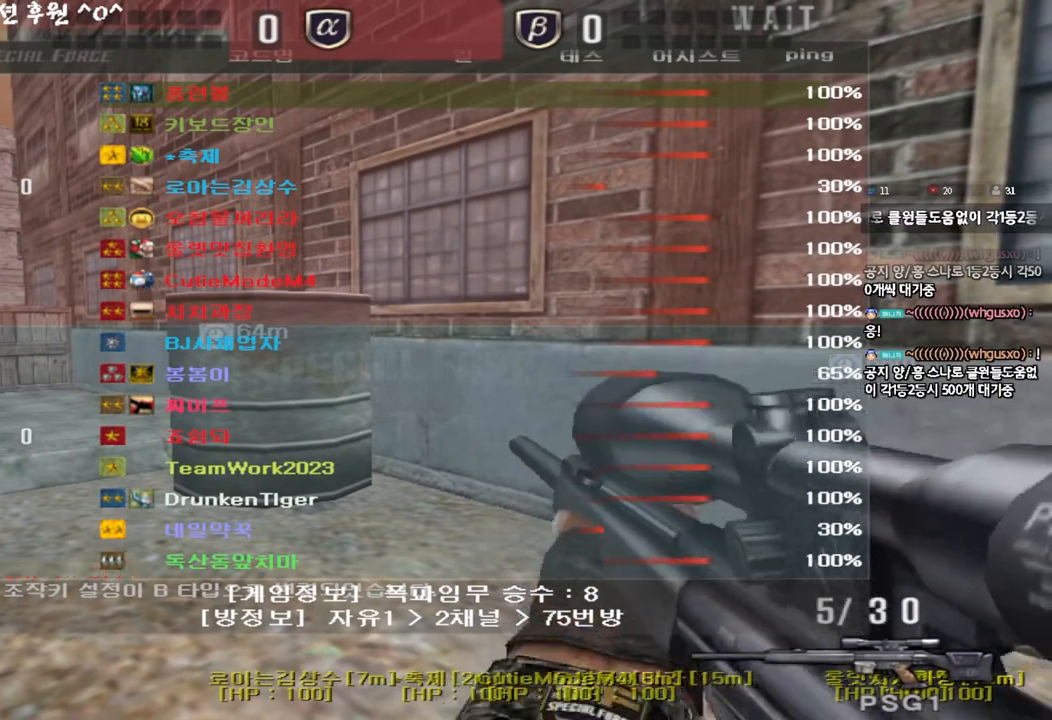
{"keys": ["a", "w"], "events": []}
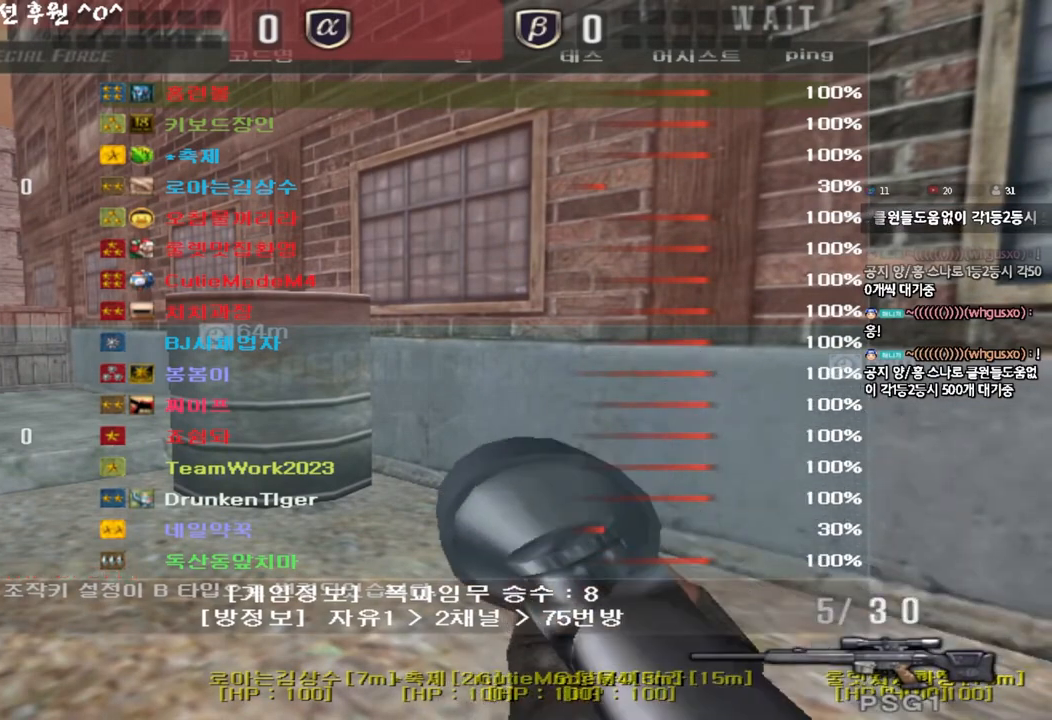
{"keys": ["a", "w"], "events": []}
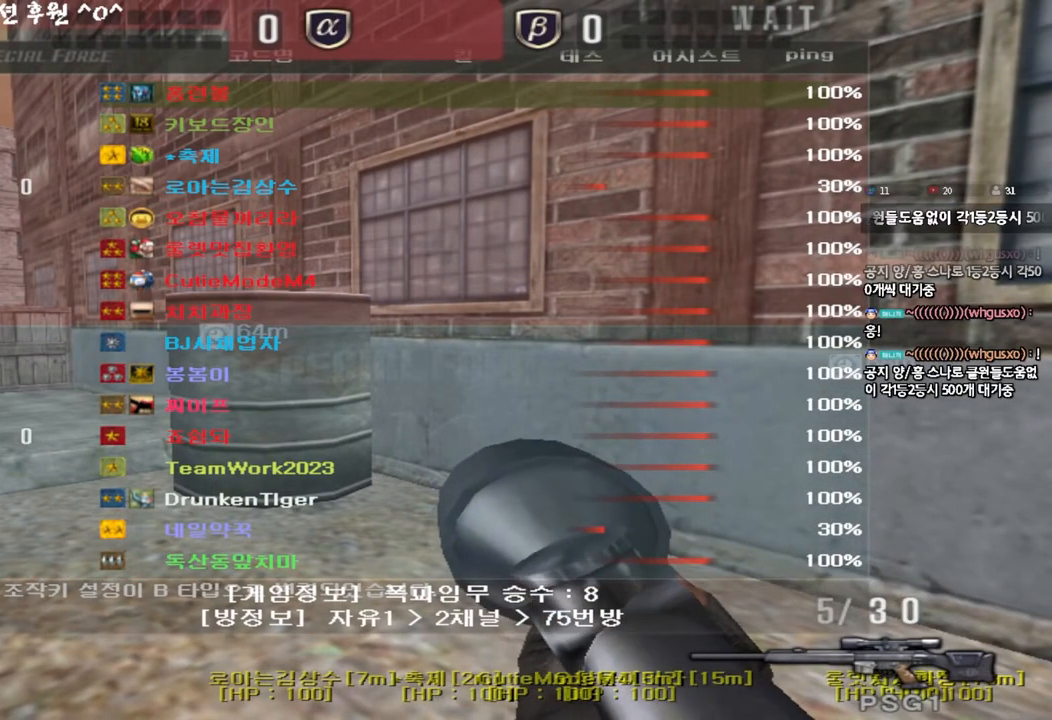
{"keys": ["a", "w"], "events": []}
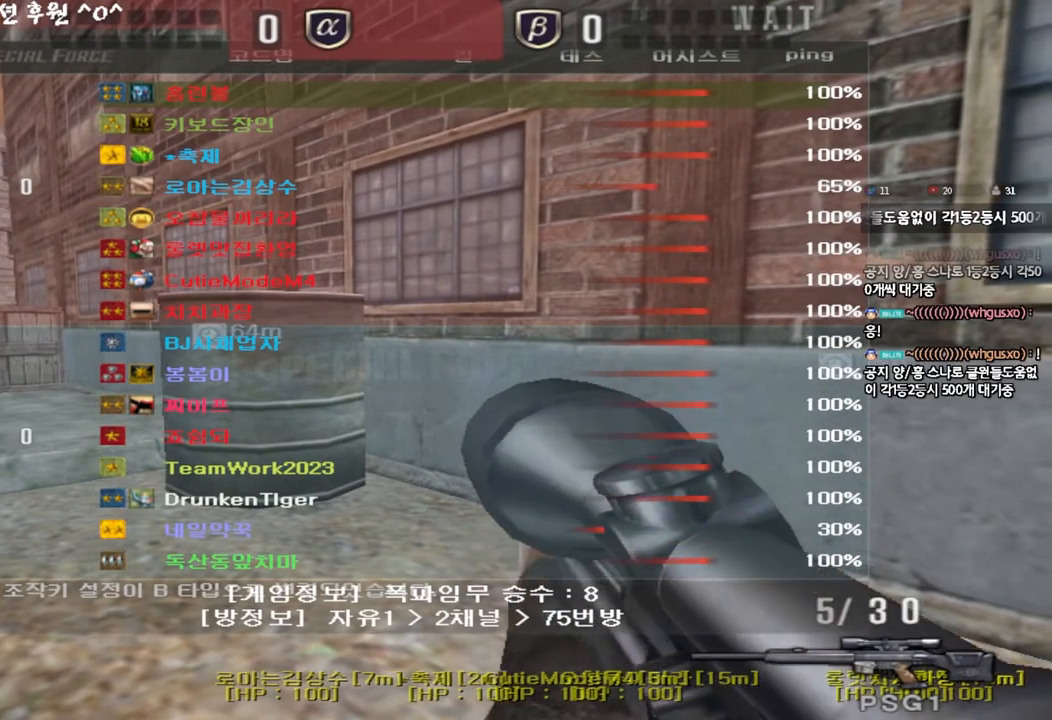
{"keys": ["a", "w"], "events": []}
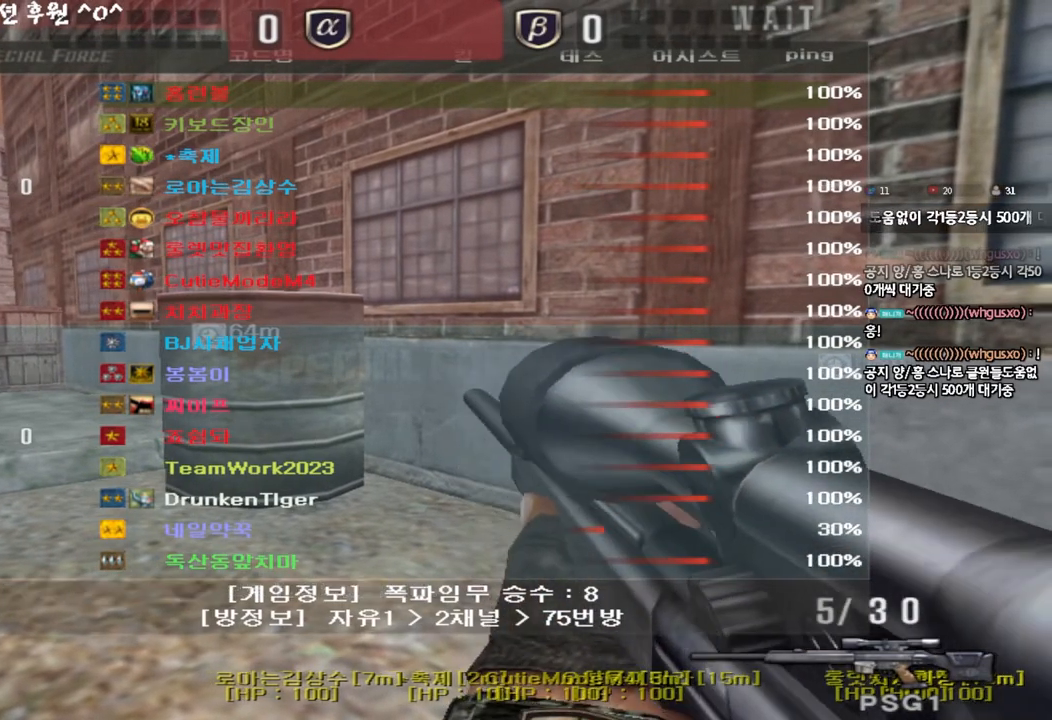
{"keys": ["a", "w"], "events": []}
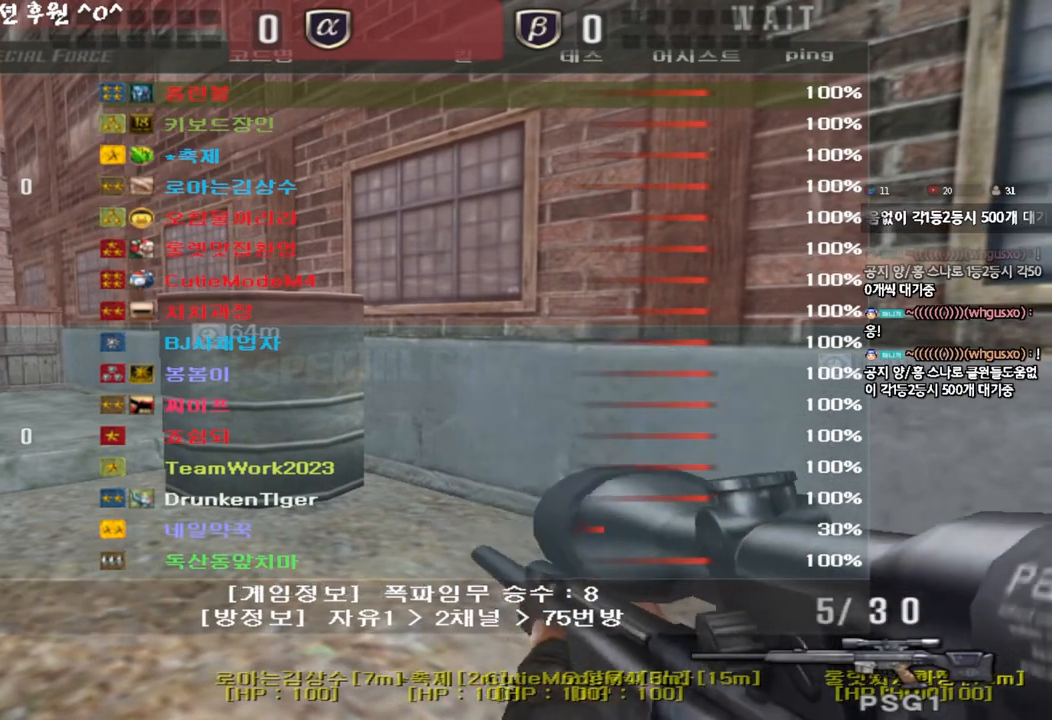
{"keys": ["a", "w"], "events": []}
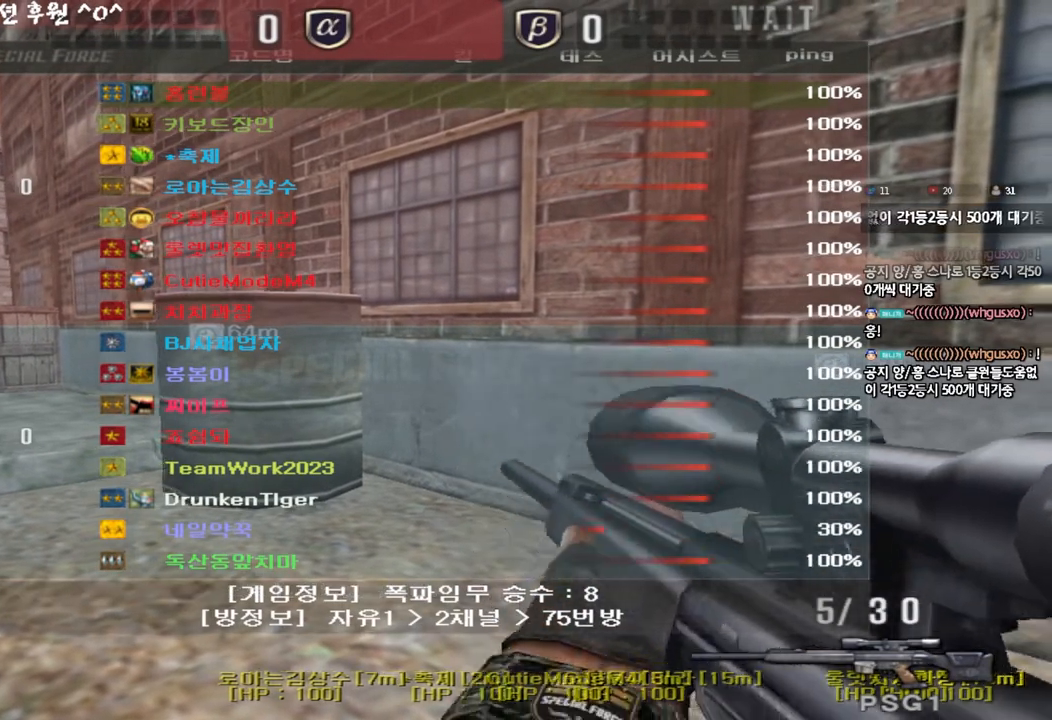
{"keys": ["a", "w"], "events": []}
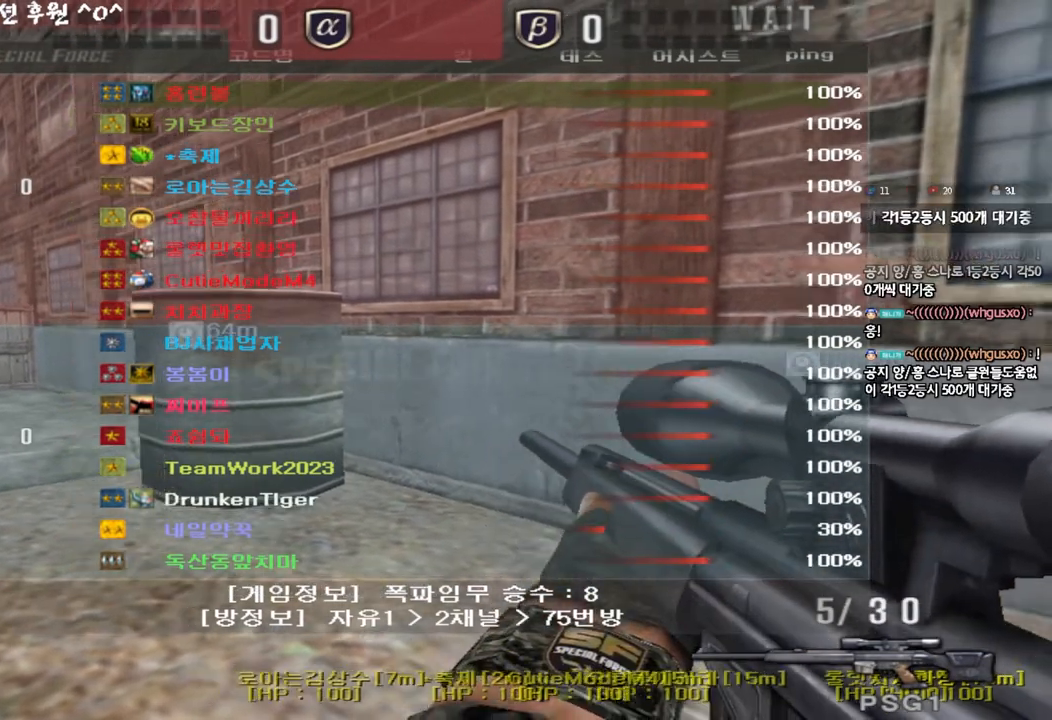
{"keys": ["a", "w"], "events": []}
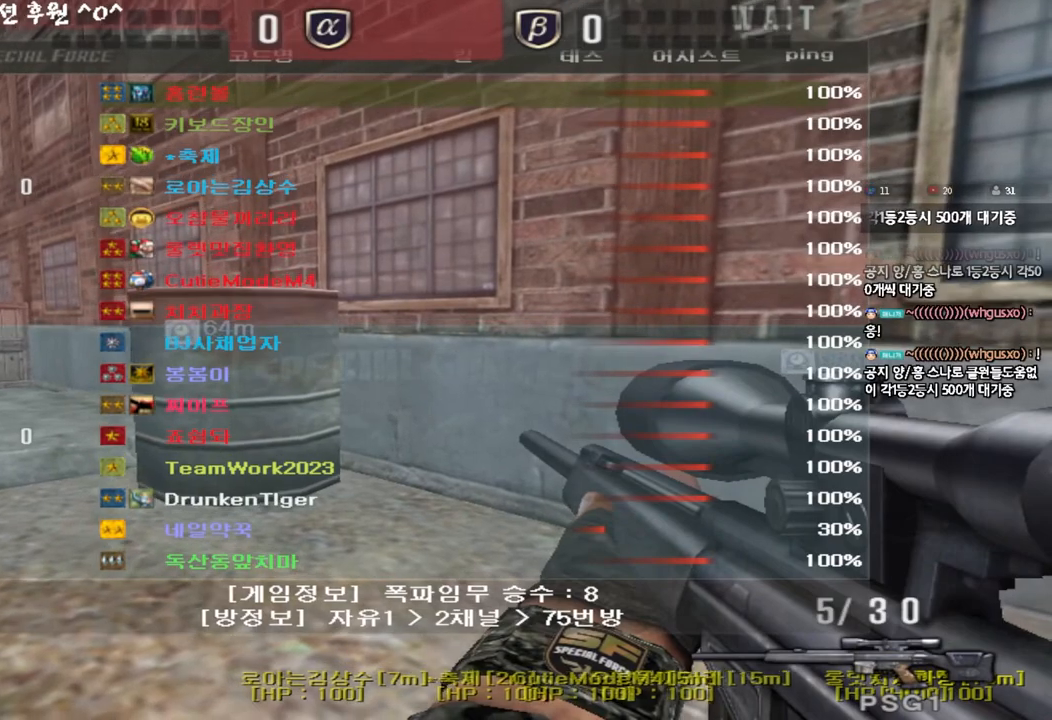
{"keys": ["a", "w"], "events": []}